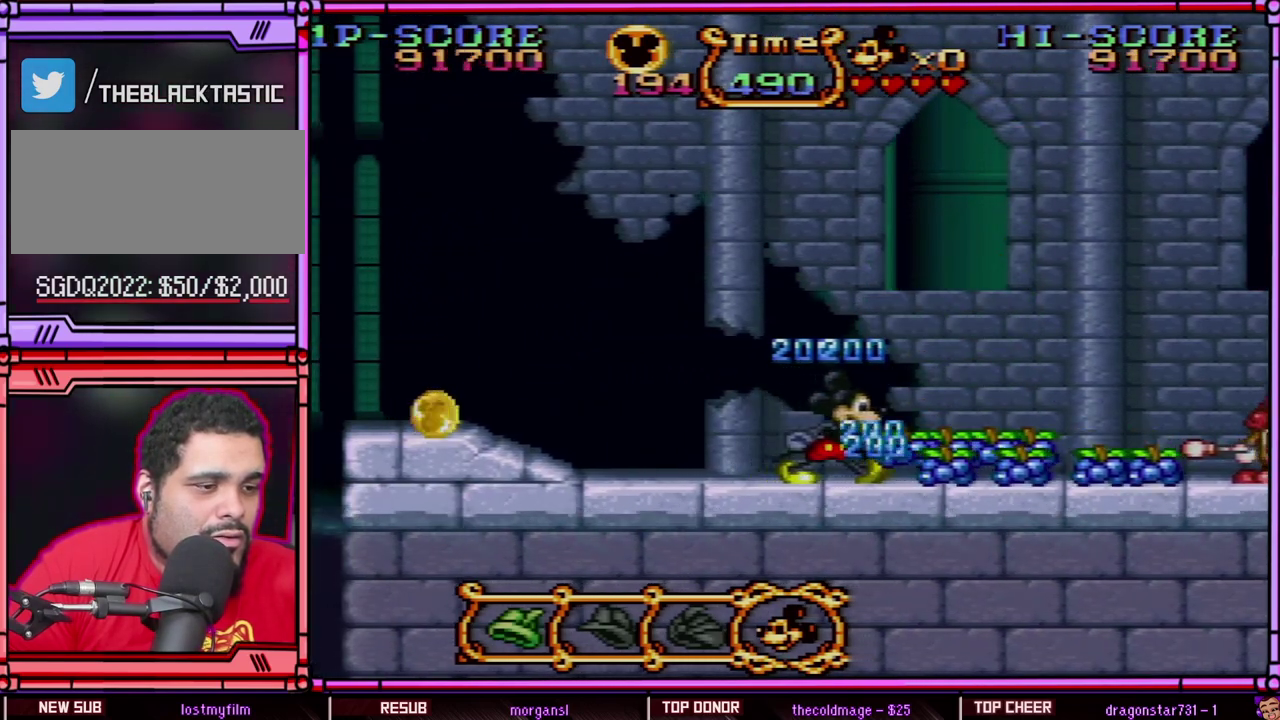
Gameplay with a controller (Nintendo layout); each line is a JSON object with the inputs held at the frame after it. "events" lists button and stick changes between this image and that frame as [ms after this image, input, new state], when the widget could be followed in between. Not read: L3 R3 SELECT.
{"buttons": ["R1"], "events": [[100, "R1", "down"], [333, "DPAD_RIGHT", "up"], [333, "R1", "up"], [400, "R1", "down"]]}
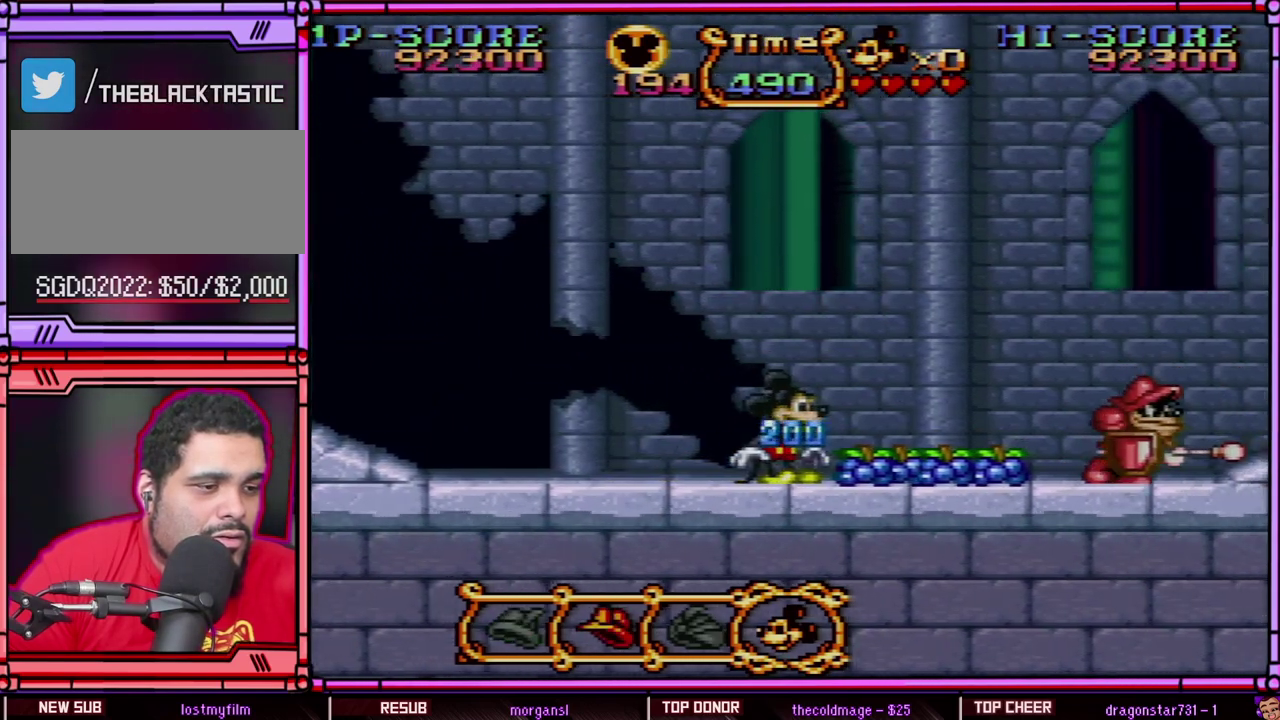
{"buttons": ["DPAD_RIGHT"], "events": [[17, "R1", "up"], [133, "R1", "down"], [233, "R1", "up"], [367, "DPAD_RIGHT", "down"]]}
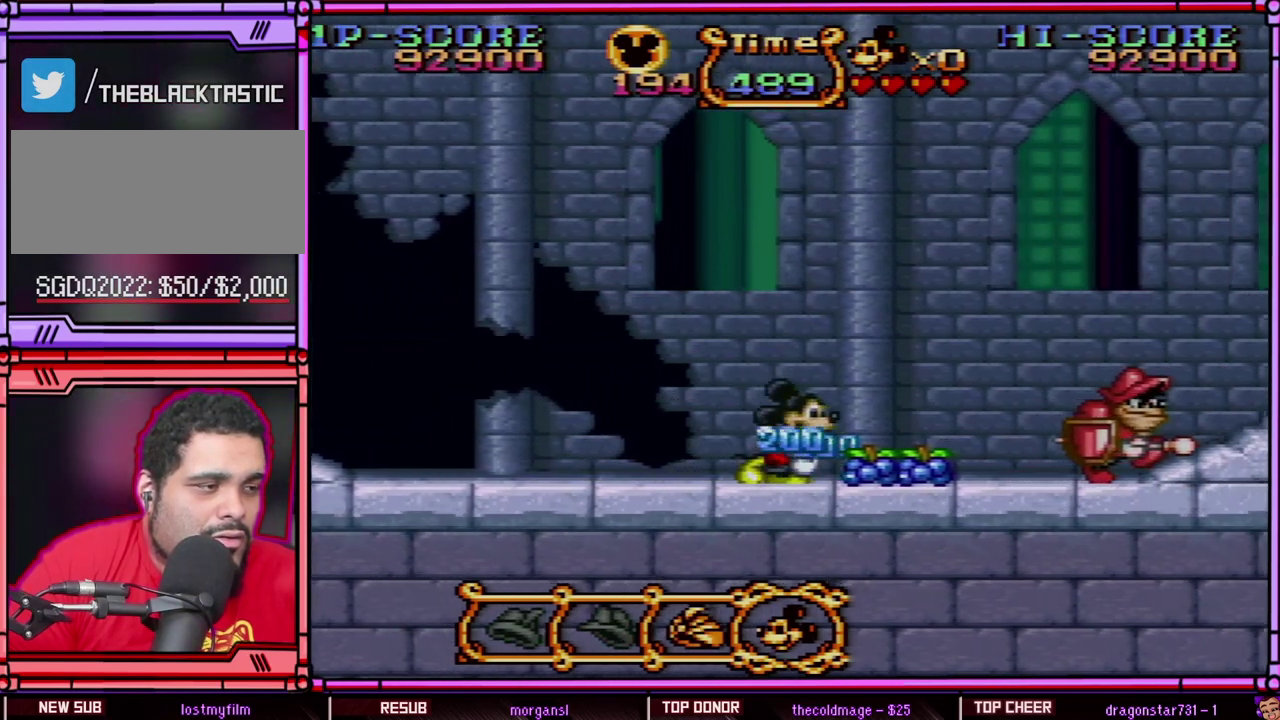
{"buttons": [], "events": [[133, "A", "down"], [133, "DPAD_RIGHT", "up"], [267, "A", "up"]]}
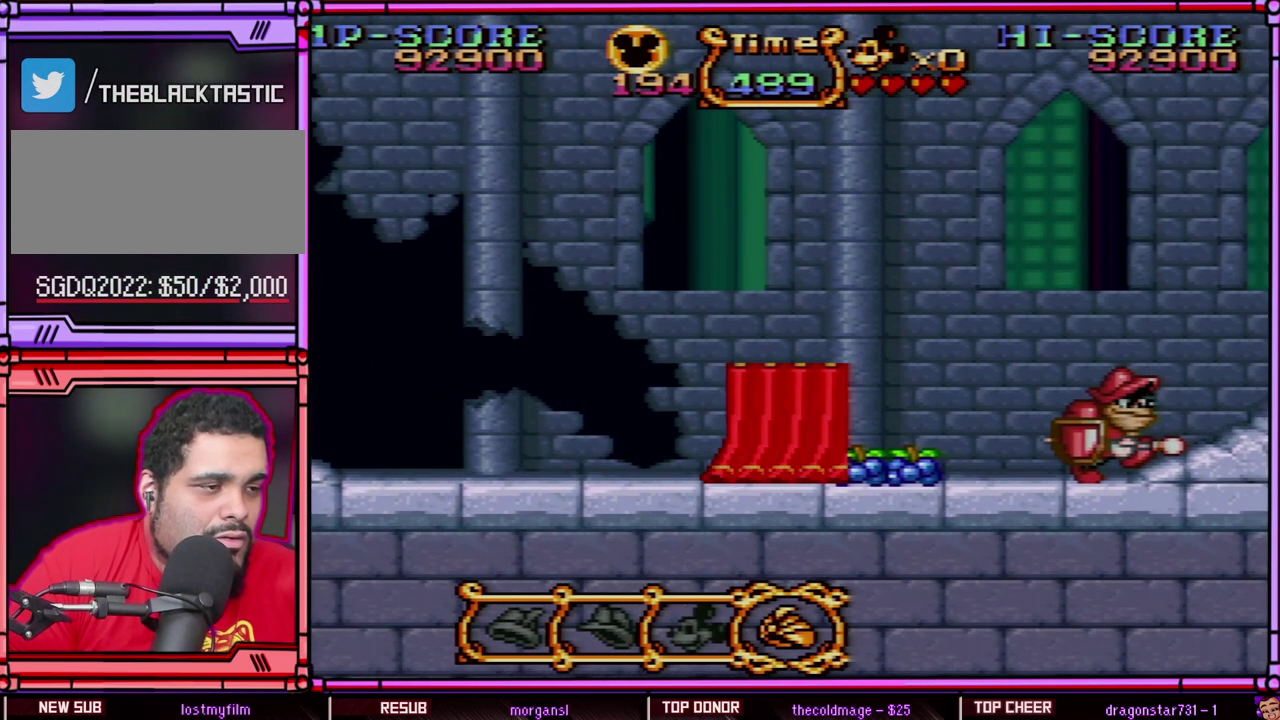
{"buttons": [], "events": []}
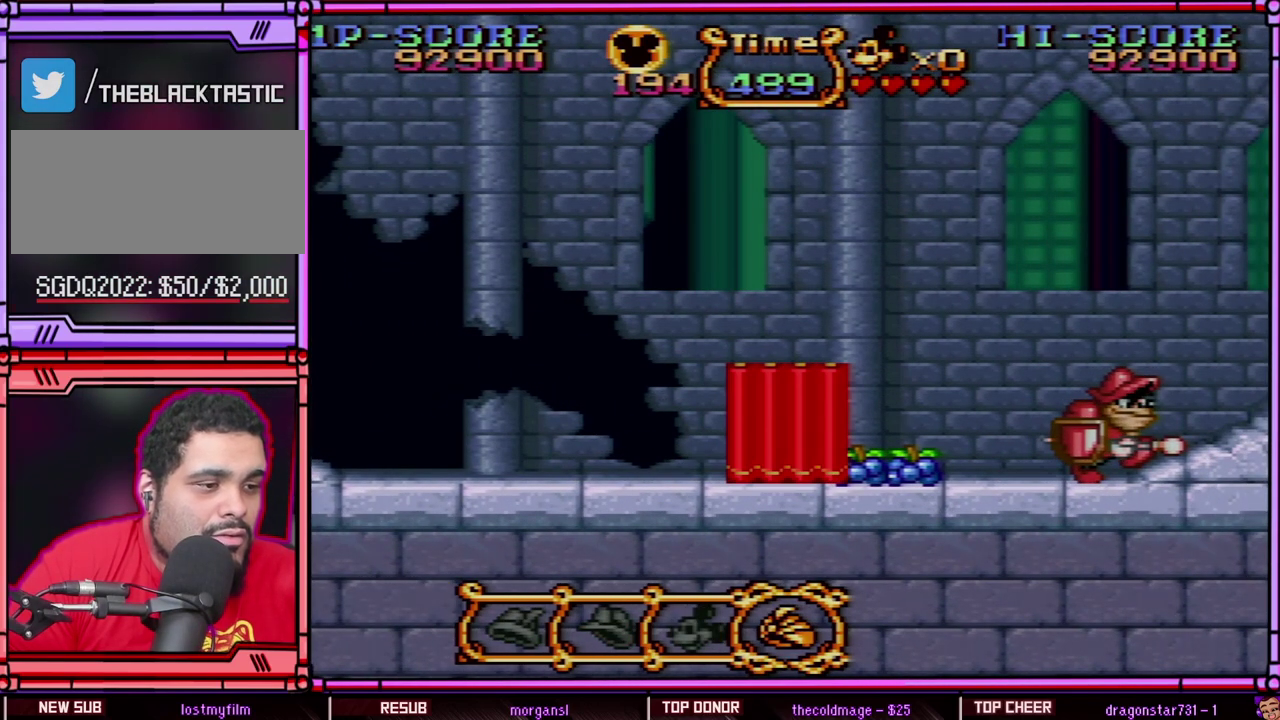
{"buttons": ["DPAD_RIGHT"], "events": [[317, "DPAD_RIGHT", "down"]]}
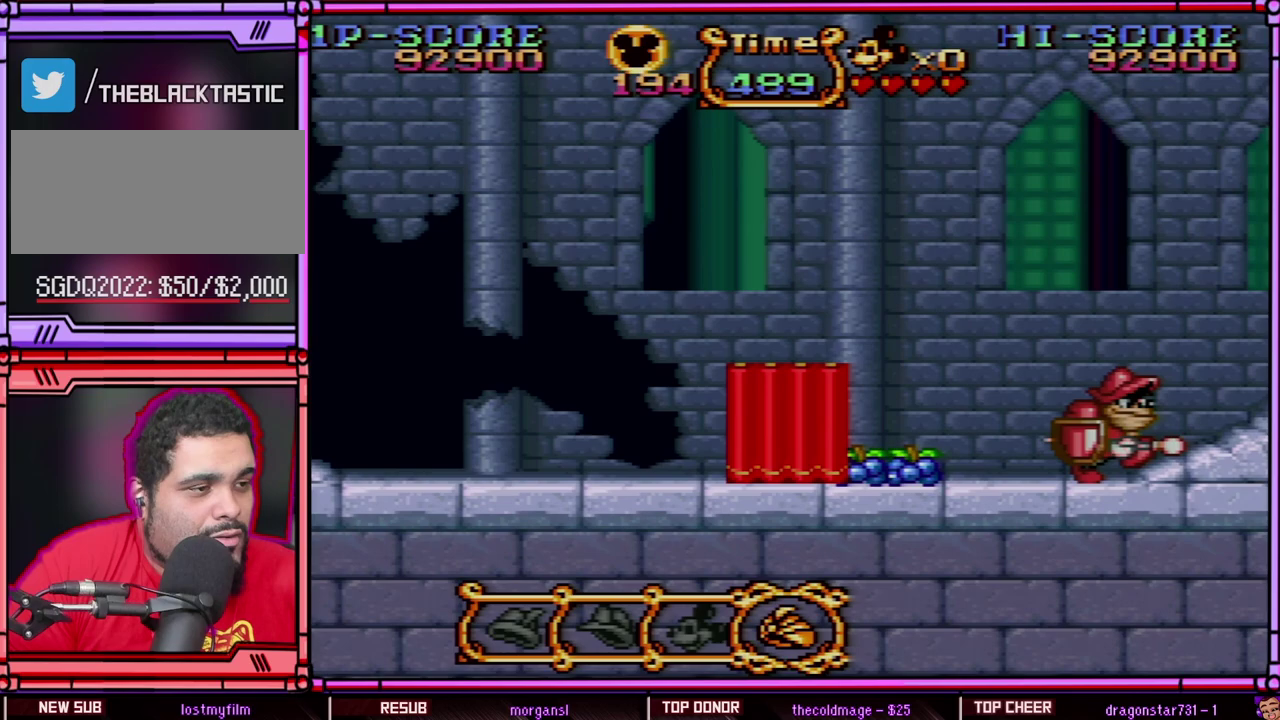
{"buttons": ["DPAD_RIGHT"], "events": [[167, "Y", "down"], [267, "Y", "up"], [367, "Y", "down"], [433, "Y", "up"]]}
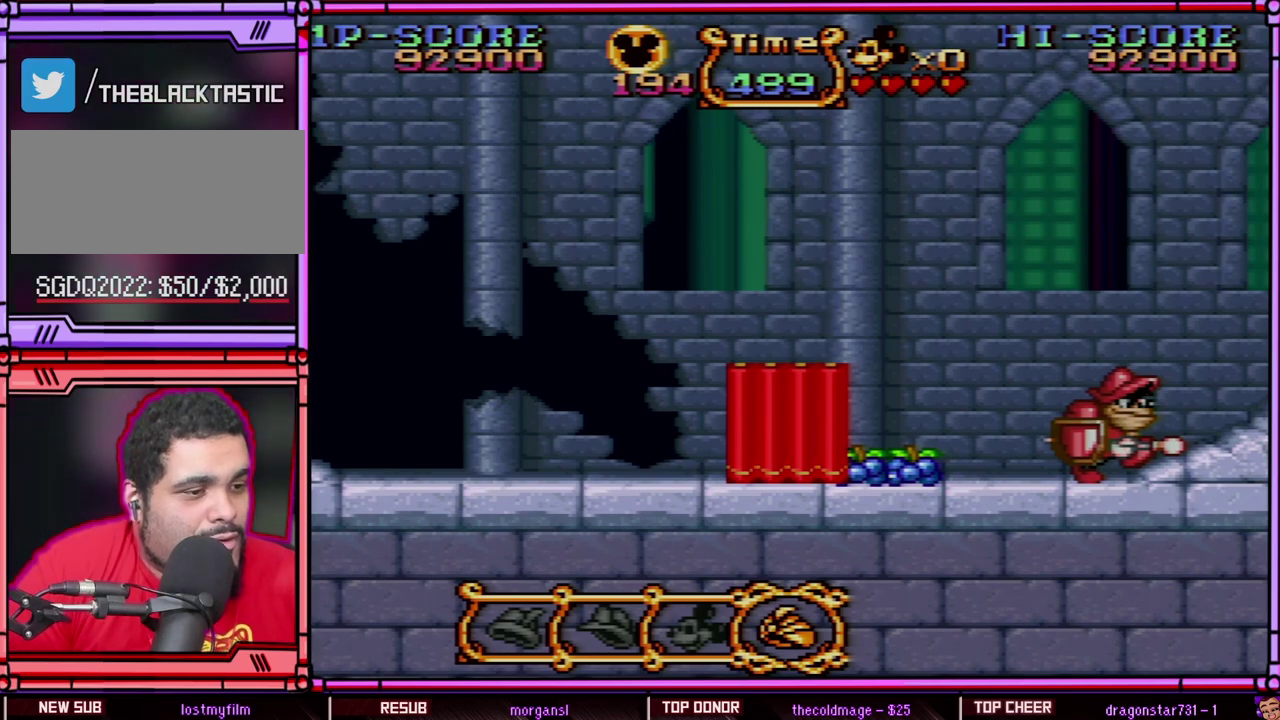
{"buttons": ["Y", "DPAD_RIGHT"], "events": [[33, "Y", "down"], [133, "Y", "up"], [200, "Y", "down"], [250, "Y", "up"], [367, "Y", "down"], [433, "Y", "up"], [500, "Y", "down"]]}
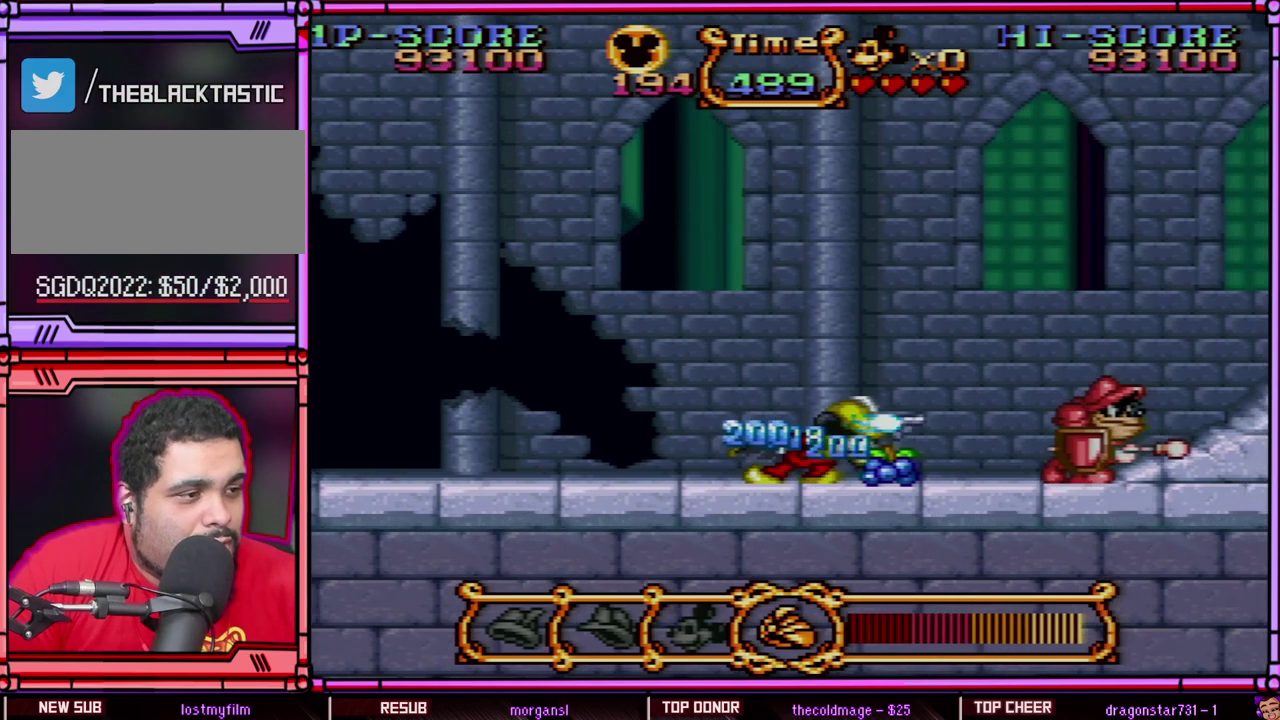
{"buttons": ["DPAD_RIGHT"], "events": [[67, "Y", "up"], [167, "Y", "down"], [233, "Y", "up"]]}
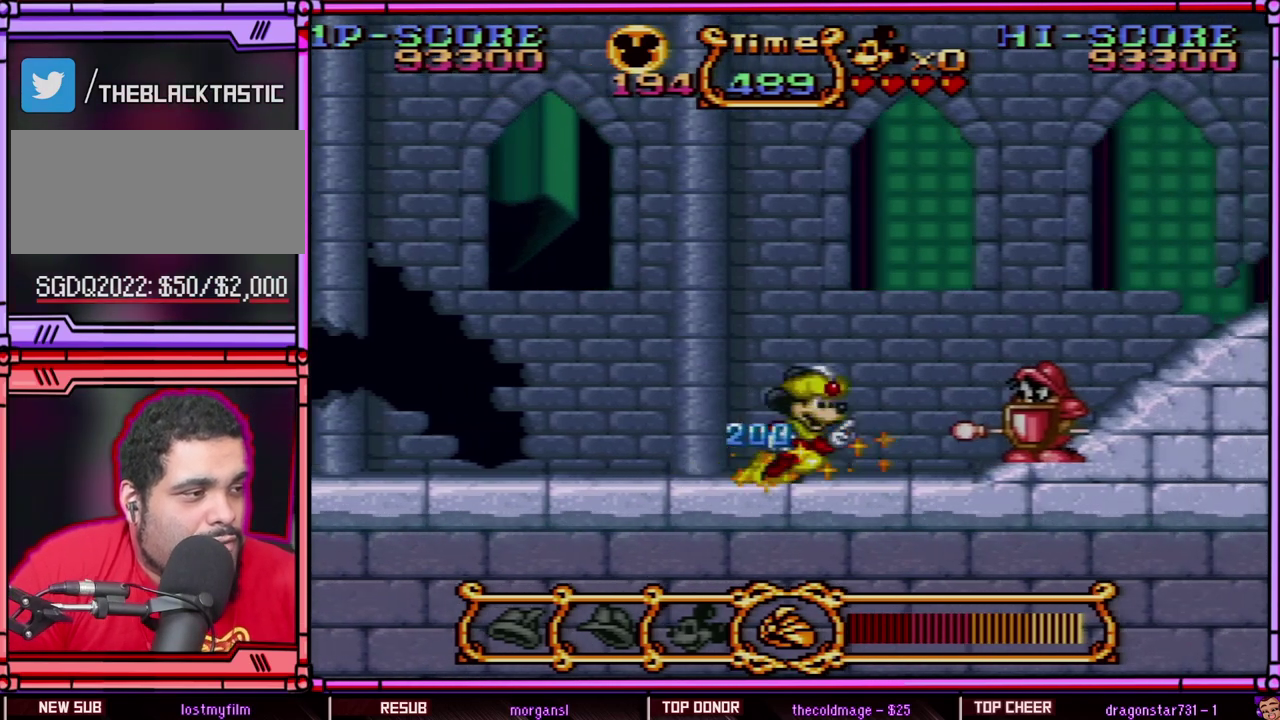
{"buttons": [], "events": [[167, "Y", "down"], [283, "DPAD_RIGHT", "up"], [317, "Y", "up"]]}
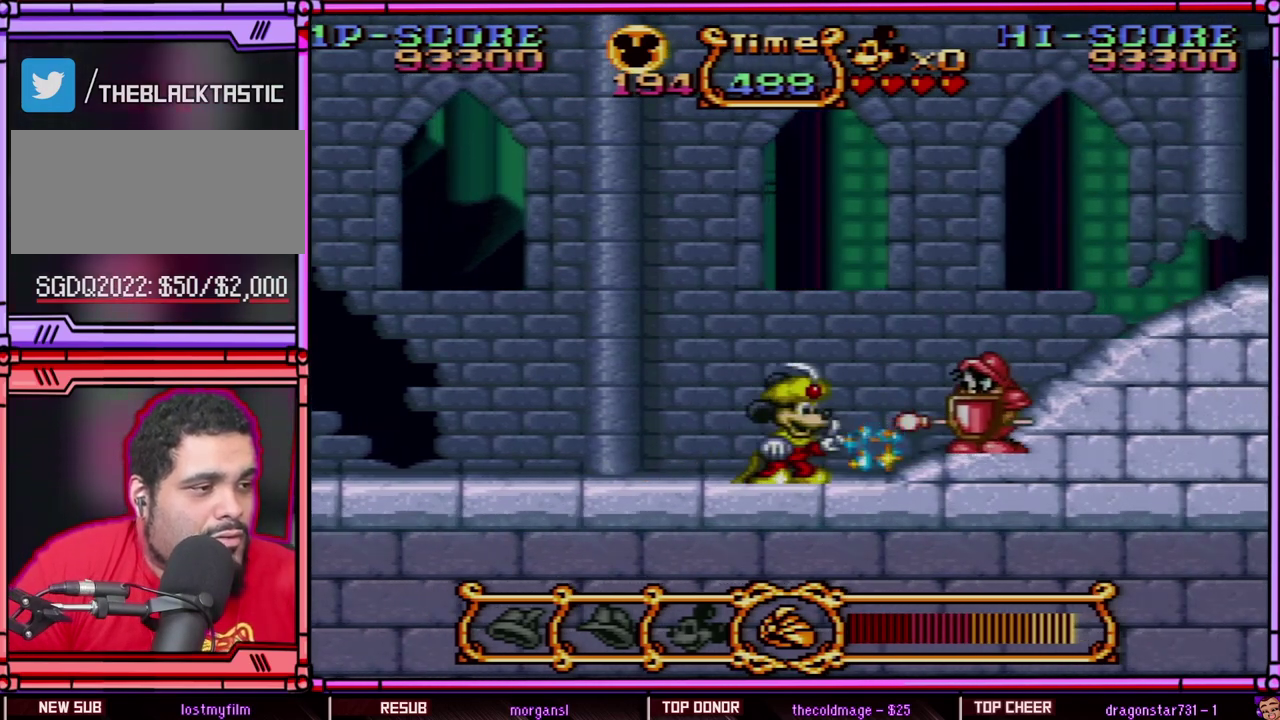
{"buttons": [], "events": [[133, "B", "down"], [200, "Y", "down"], [267, "B", "up"], [283, "Y", "up"]]}
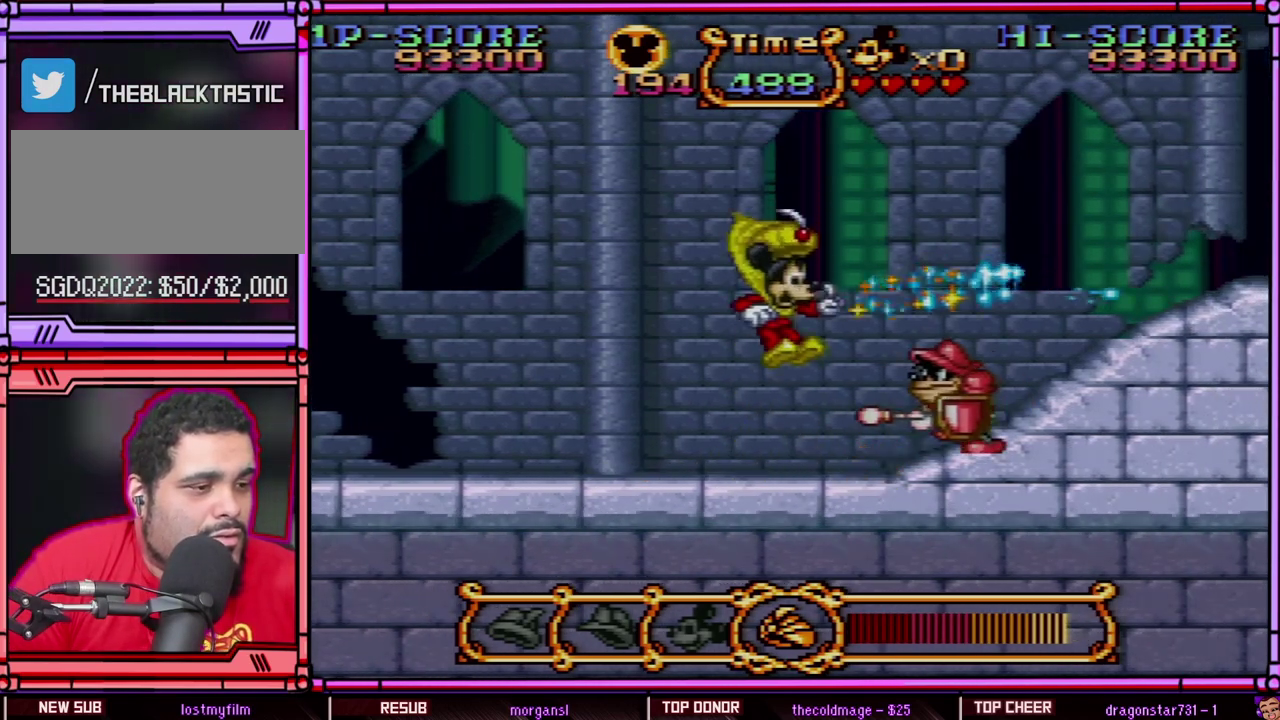
{"buttons": ["L1"], "events": [[200, "L1", "down"], [317, "L1", "up"], [400, "L1", "down"]]}
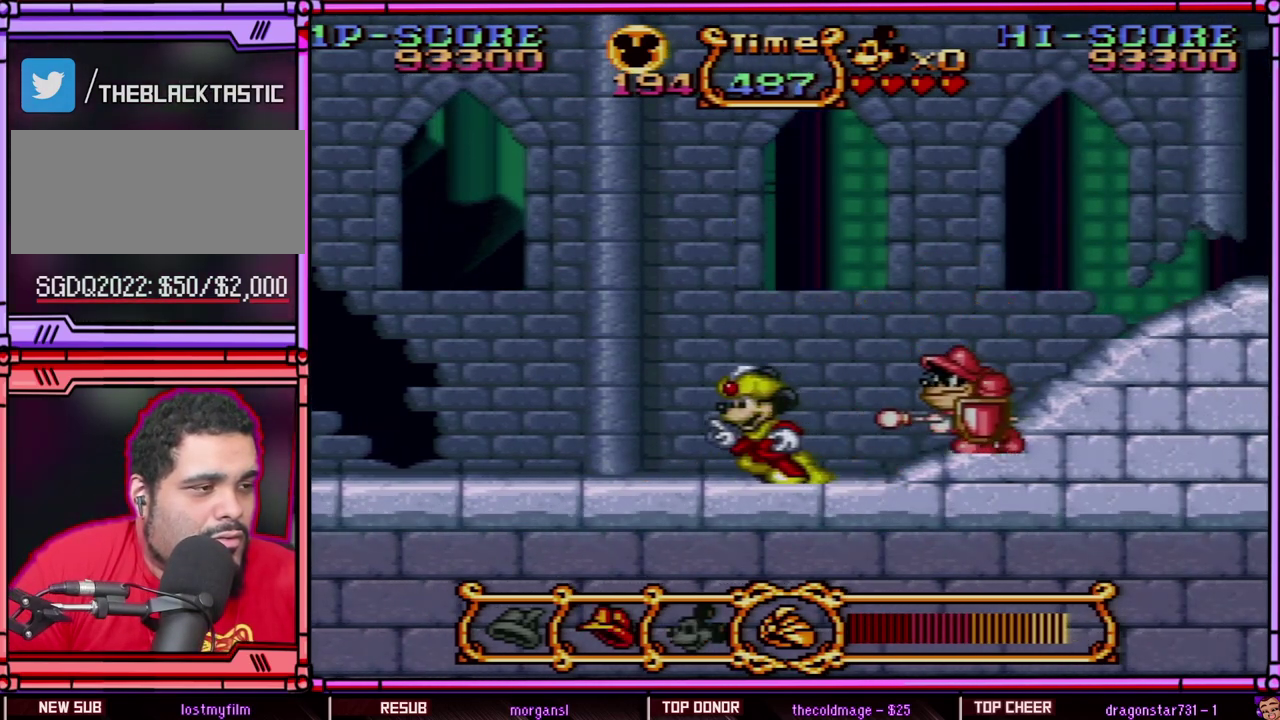
{"buttons": ["DPAD_RIGHT"], "events": [[33, "L1", "up"], [67, "DPAD_LEFT", "down"], [367, "DPAD_LEFT", "up"], [450, "DPAD_RIGHT", "down"]]}
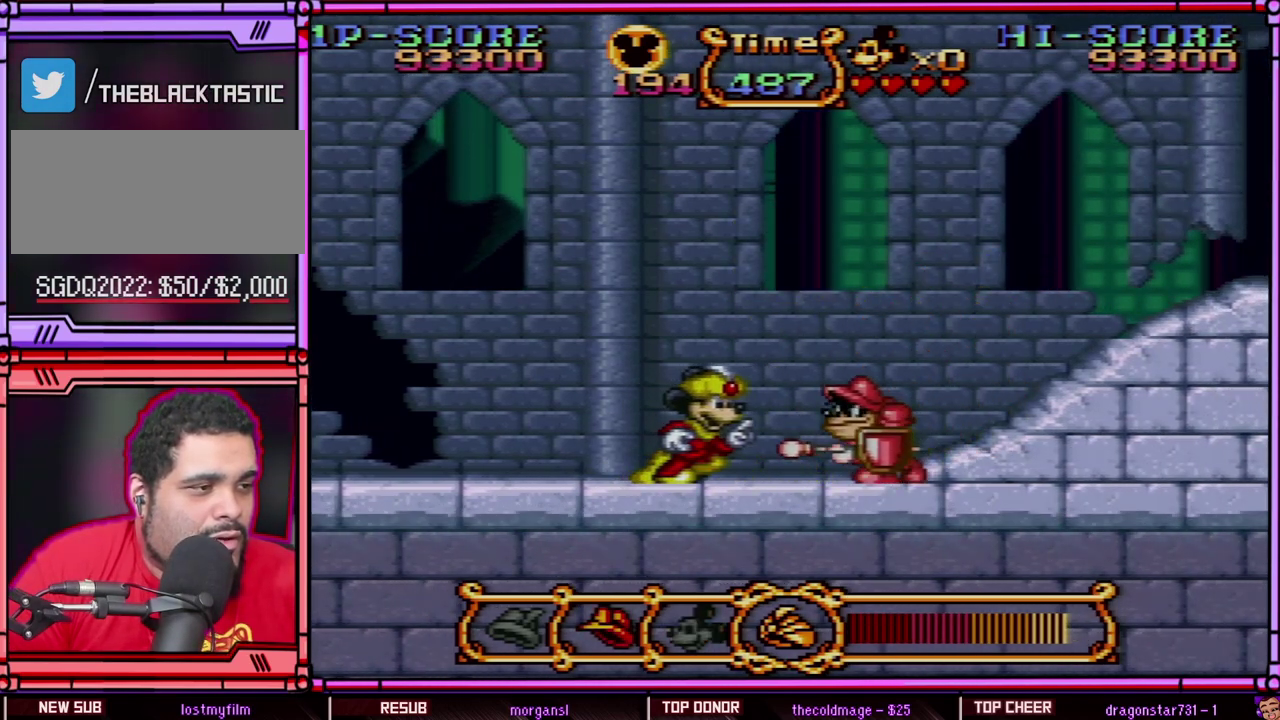
{"buttons": ["DPAD_RIGHT"], "events": [[167, "B", "down"], [500, "B", "up"]]}
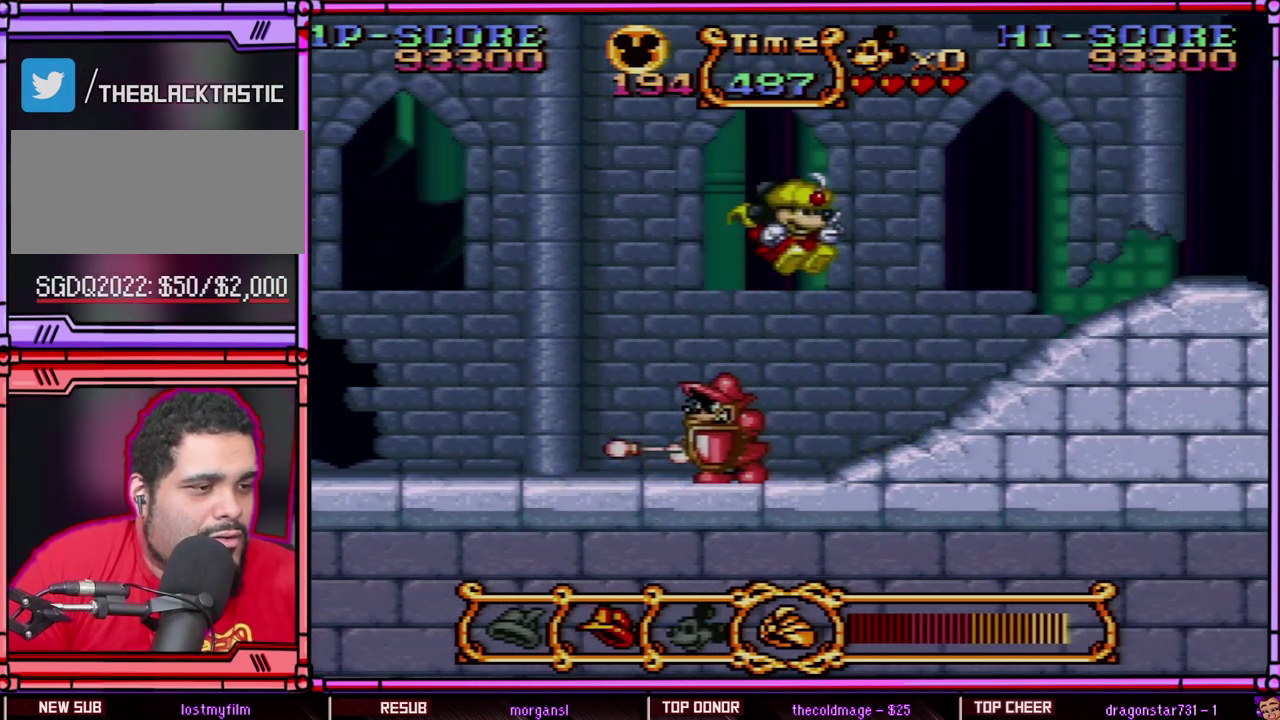
{"buttons": ["DPAD_RIGHT"], "events": []}
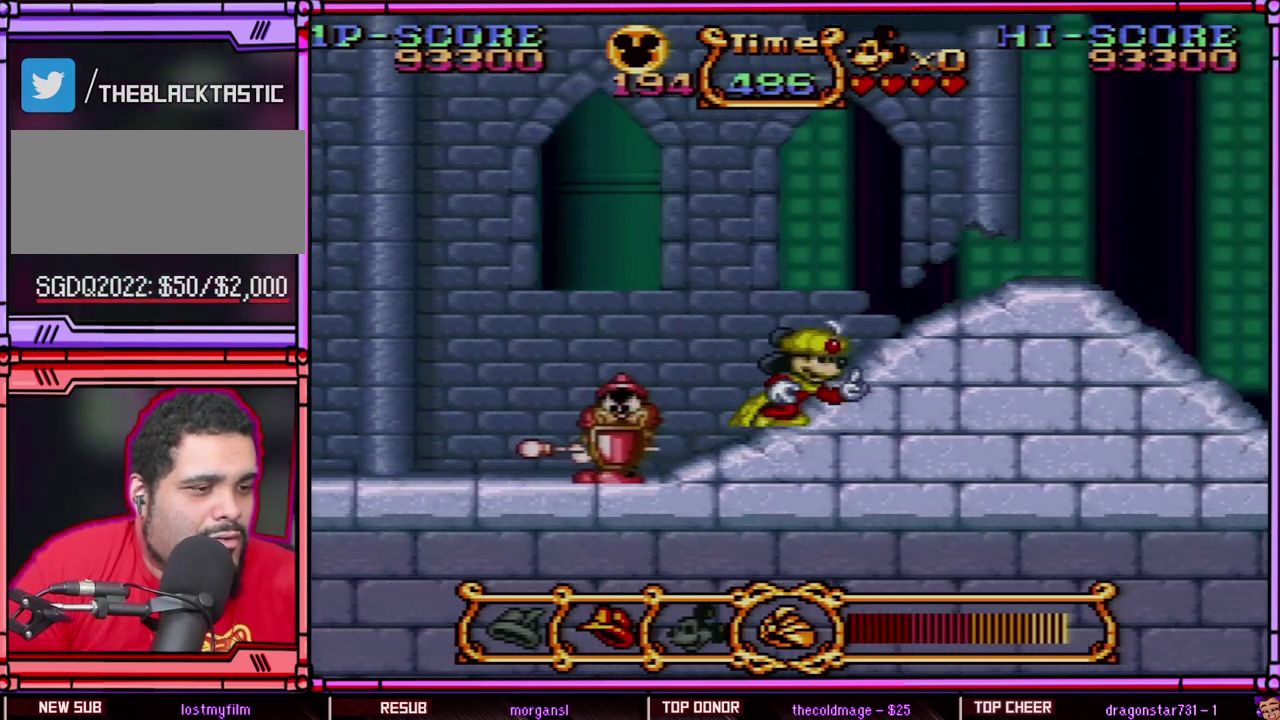
{"buttons": ["DPAD_RIGHT"], "events": []}
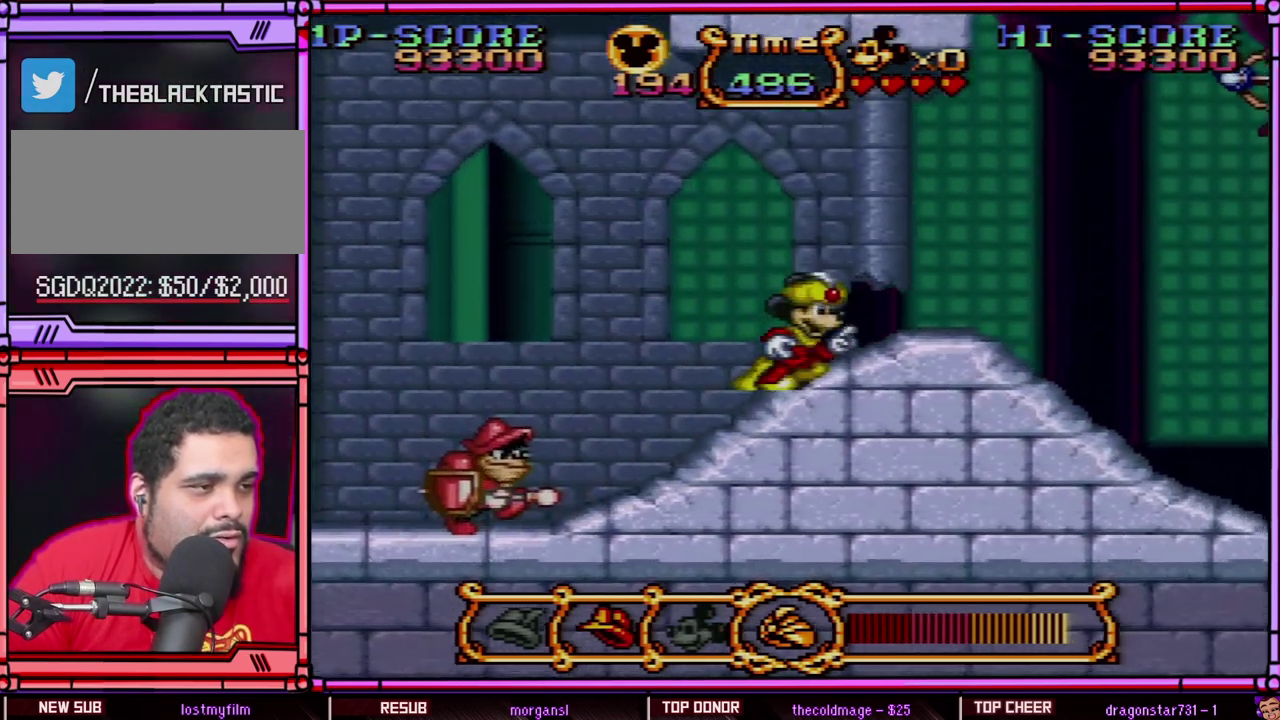
{"buttons": ["DPAD_RIGHT"], "events": []}
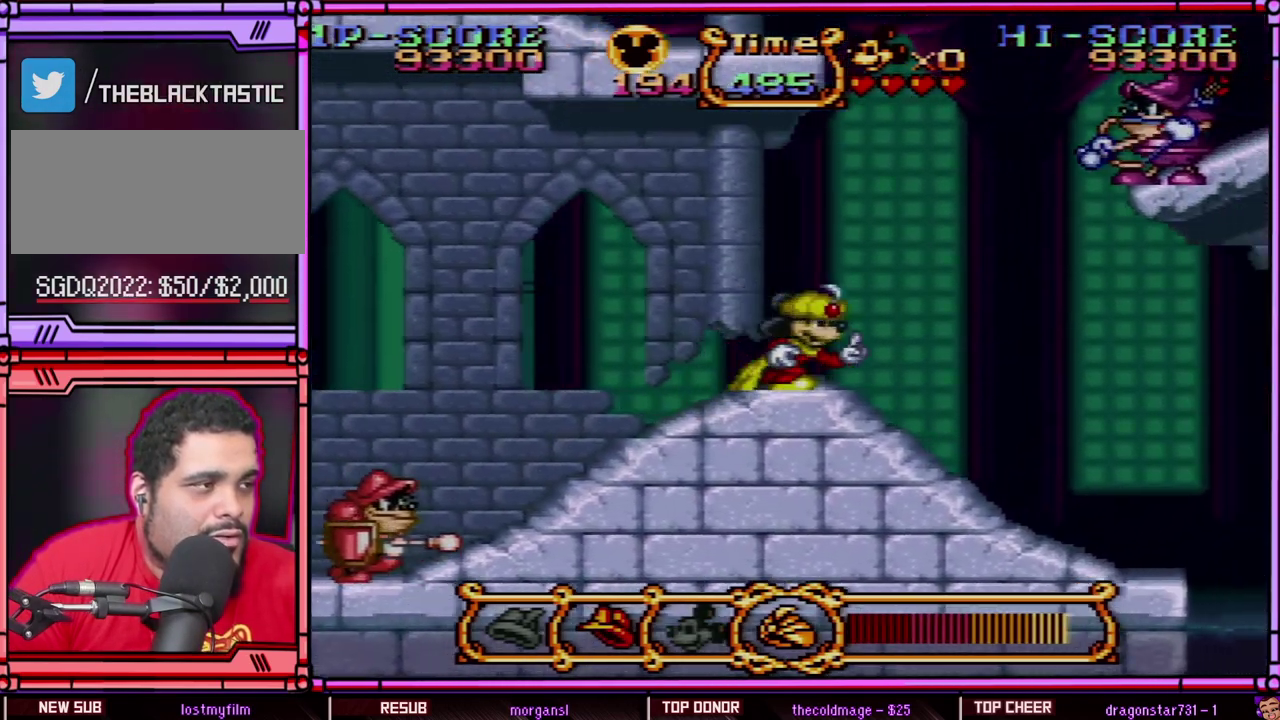
{"buttons": ["B", "Y", "DPAD_RIGHT"], "events": [[117, "B", "down"], [417, "Y", "down"]]}
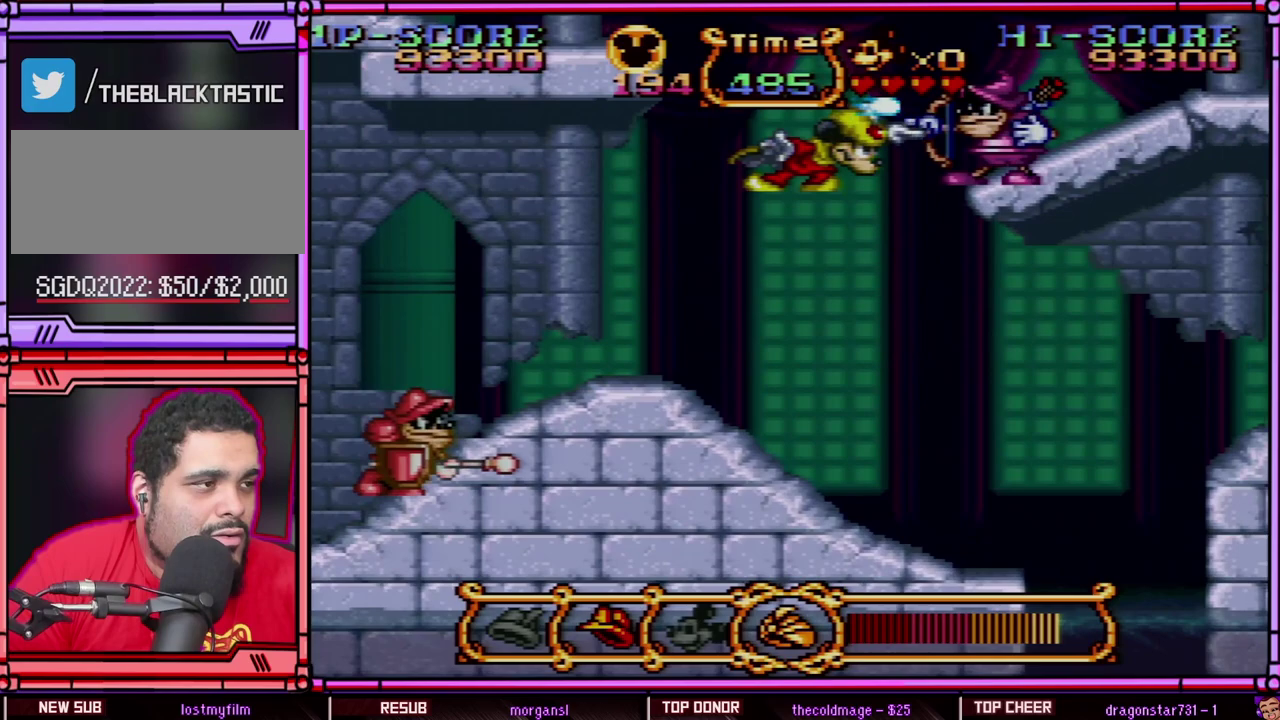
{"buttons": [], "events": [[17, "B", "up"], [67, "DPAD_RIGHT", "up"], [67, "Y", "up"]]}
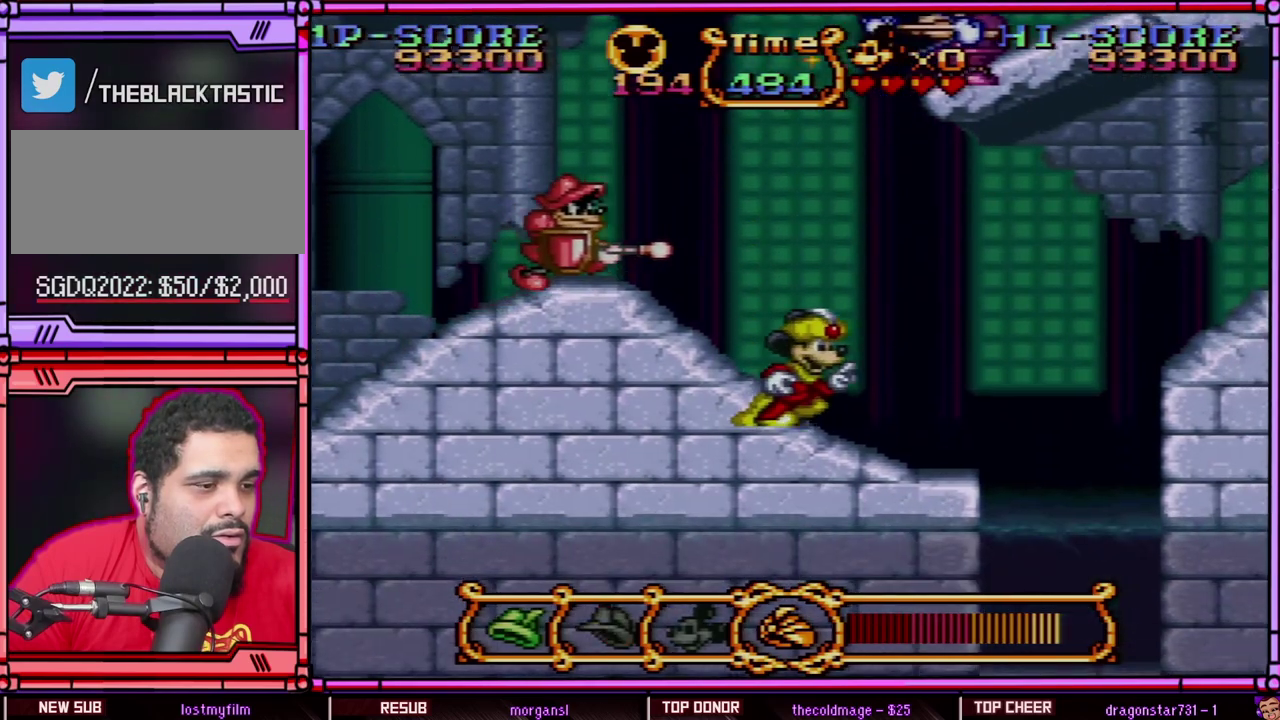
{"buttons": ["DPAD_RIGHT"], "events": [[50, "L1", "down"], [83, "DPAD_RIGHT", "down"], [183, "L1", "up"], [283, "A", "down"], [417, "A", "up"]]}
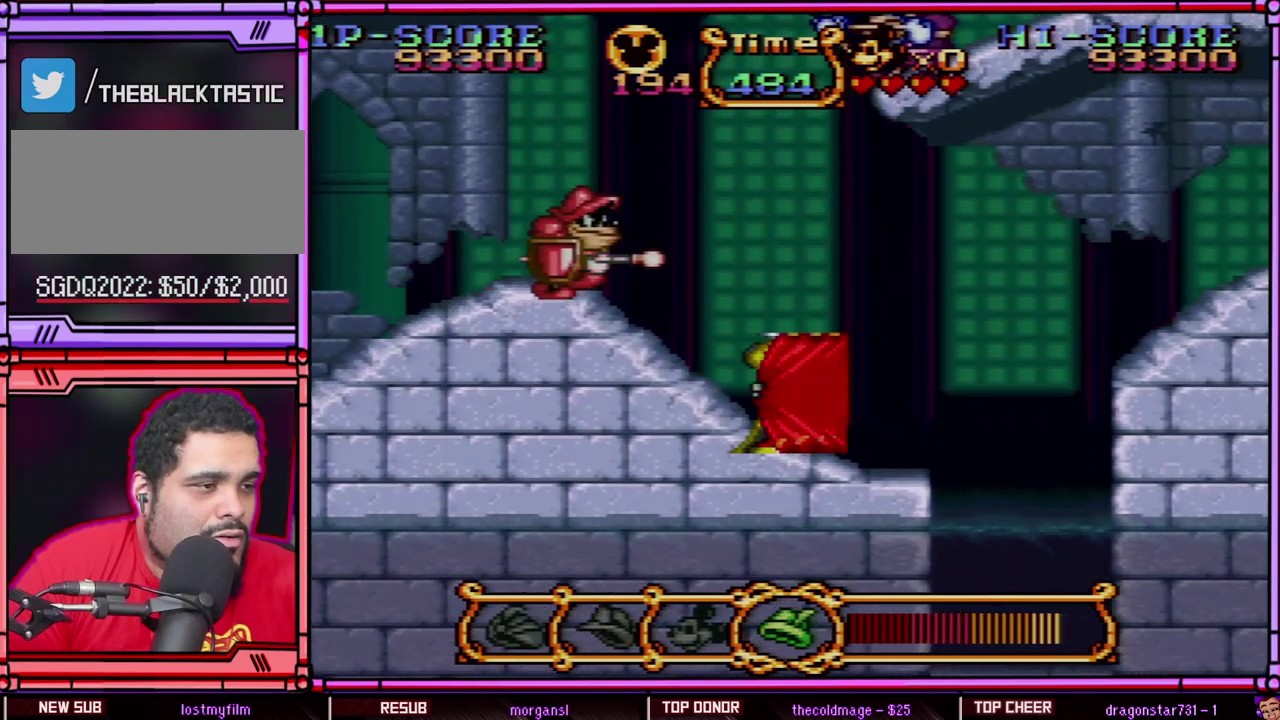
{"buttons": ["Y", "DPAD_RIGHT"], "events": [[17, "DPAD_RIGHT", "up"], [250, "Y", "down"], [417, "DPAD_RIGHT", "down"]]}